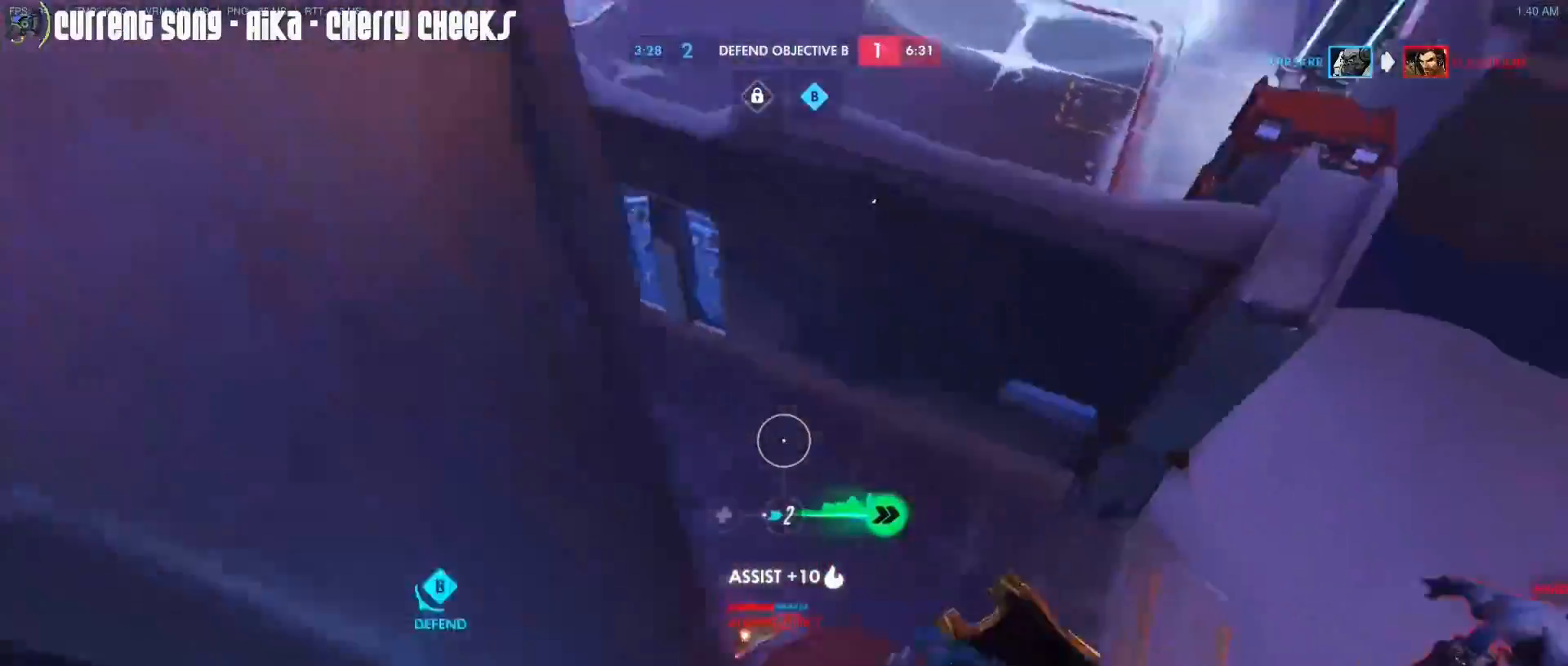
Gameplay with keyboard and mouse; each line is a JSON object with the keys and mouse buttons held at the frame after it. "events" lists presses ("down") and releases ("up") of "1", "2", "3", "4", "5", "a", "alt", "c", "caps_lock", "d", "e", "f", "g", "q", "r", "s", "shift", "space", "t", "tab", "v", "w", "x", "z", "mouse_left", "mouse_middle", "mouse_right", "mouse_mb4", "mouse_mb5", "mouse_wheel_up" and "mouse_wheel_down" between this image and that frame as [ms after this image, input, new state], when the widget could be followed in between. "mouse_left", "mouse_middle", "mouse_right", "mouse_mb4", "mouse_mb5", "mouse_wheel_up", "mouse_wheel_down" = the "left", "middle", "right", "mb4", "mb5", "wheel_up", "wheel_down" buttons of the "mouse" list. No other keys are recorded. Mouse movement is not recorded.
{"keys": ["a", "w"], "mouse": [], "events": [[50, "a", "up"], [100, "d", "down"], [100, "mouse_right", "down"], [133, "w", "down"], [183, "d", "up"], [183, "mouse_right", "up"], [333, "a", "down"]]}
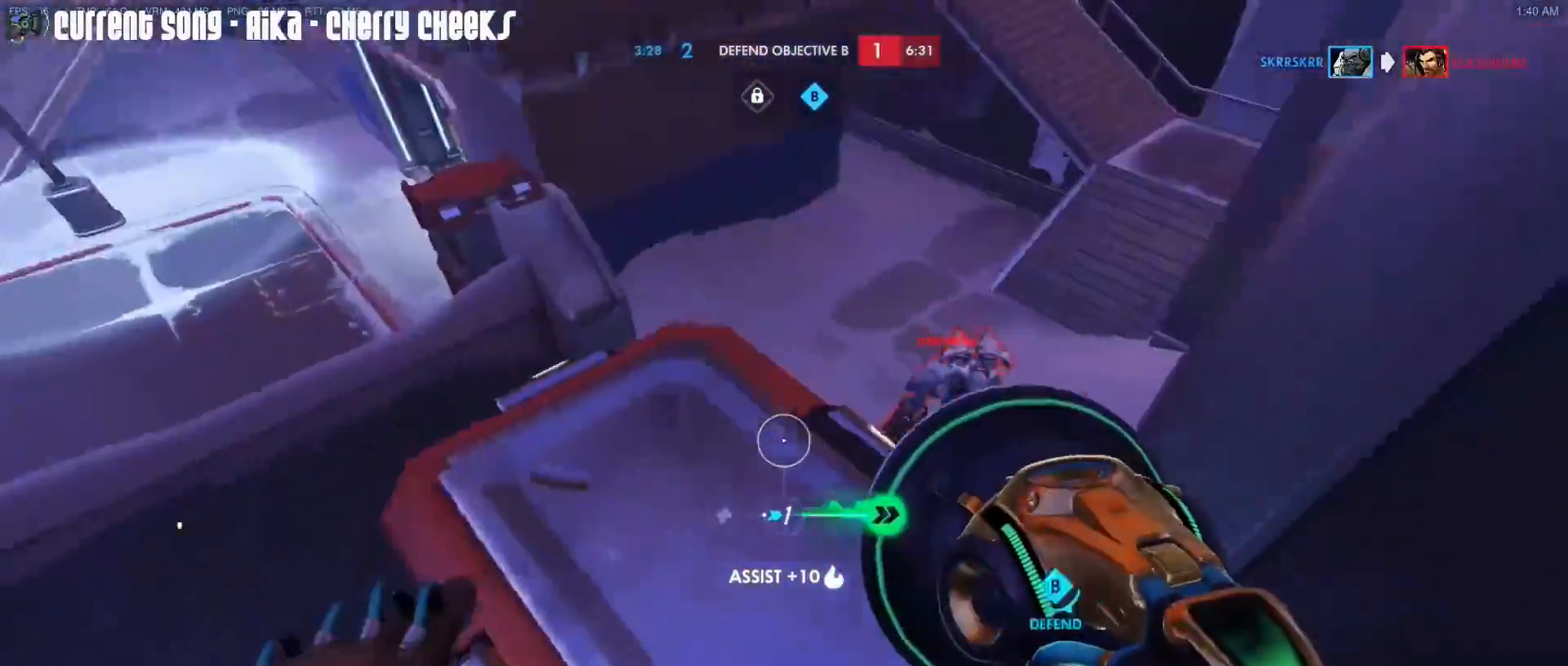
{"keys": ["d"], "mouse": ["right"], "events": [[67, "a", "up"], [67, "d", "down"], [200, "d", "up"], [383, "d", "down"], [383, "w", "up"], [483, "mouse_right", "down"]]}
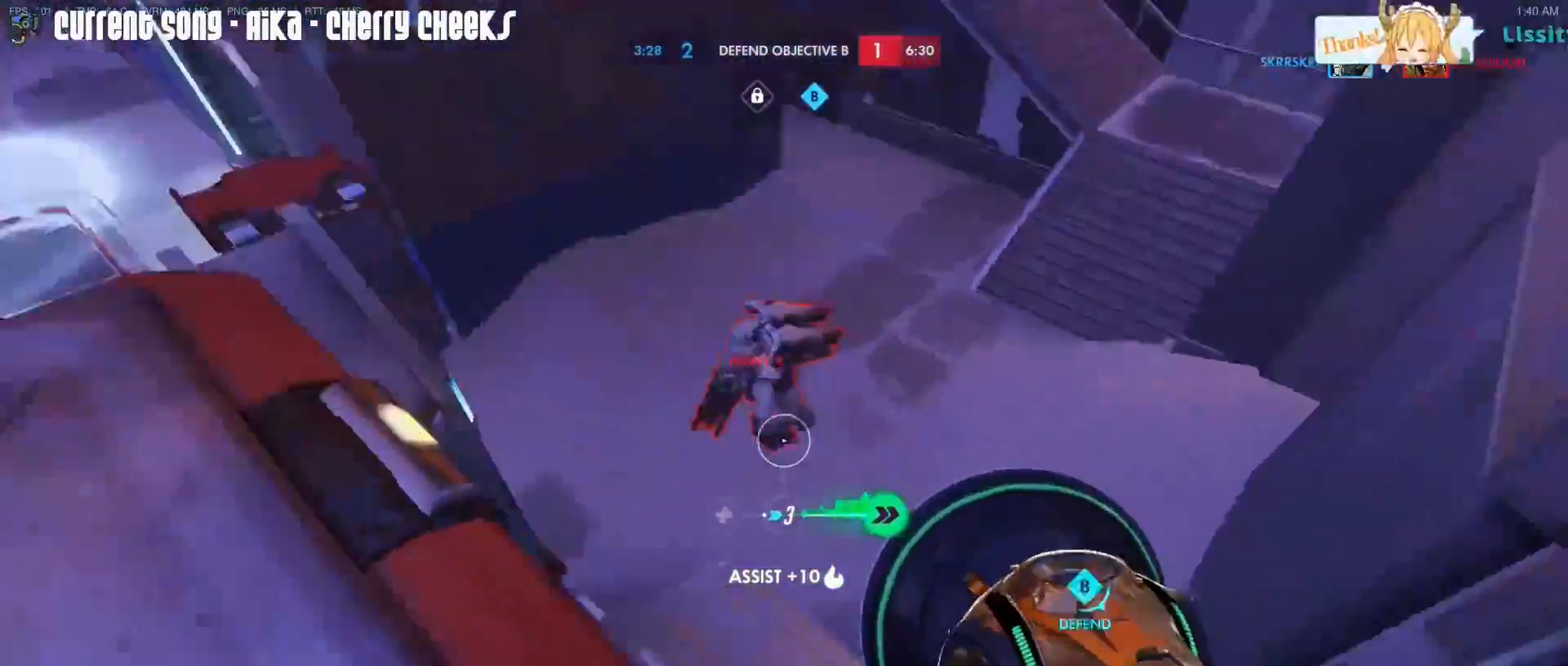
{"keys": ["d", "s"], "mouse": ["left"], "events": [[33, "s", "down"], [83, "mouse_left", "down"], [500, "mouse_right", "up"]]}
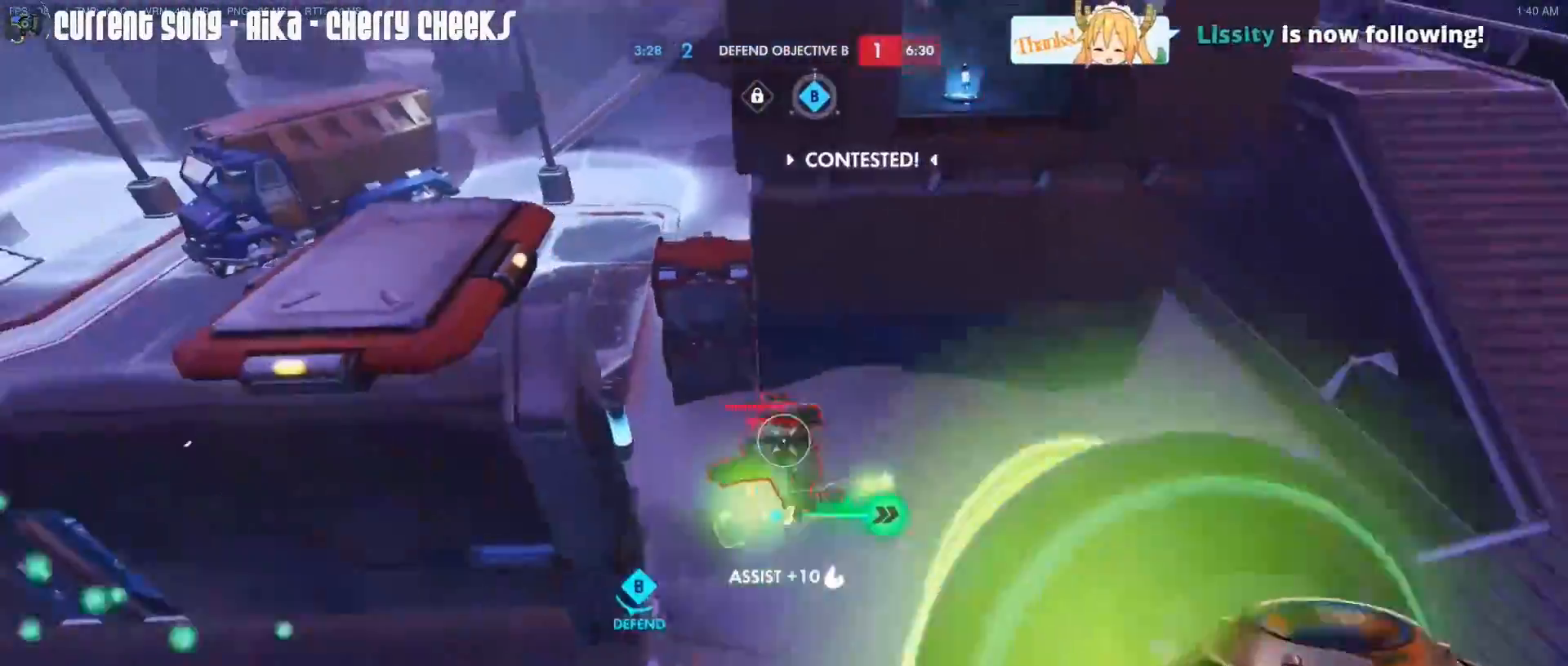
{"keys": ["a"], "mouse": ["right"], "events": [[50, "mouse_right", "down"], [100, "a", "down"], [100, "d", "up"], [100, "mouse_right", "up"], [133, "mouse_right", "down"], [283, "mouse_left", "up"], [333, "r", "down"], [383, "r", "up"], [417, "s", "up"]]}
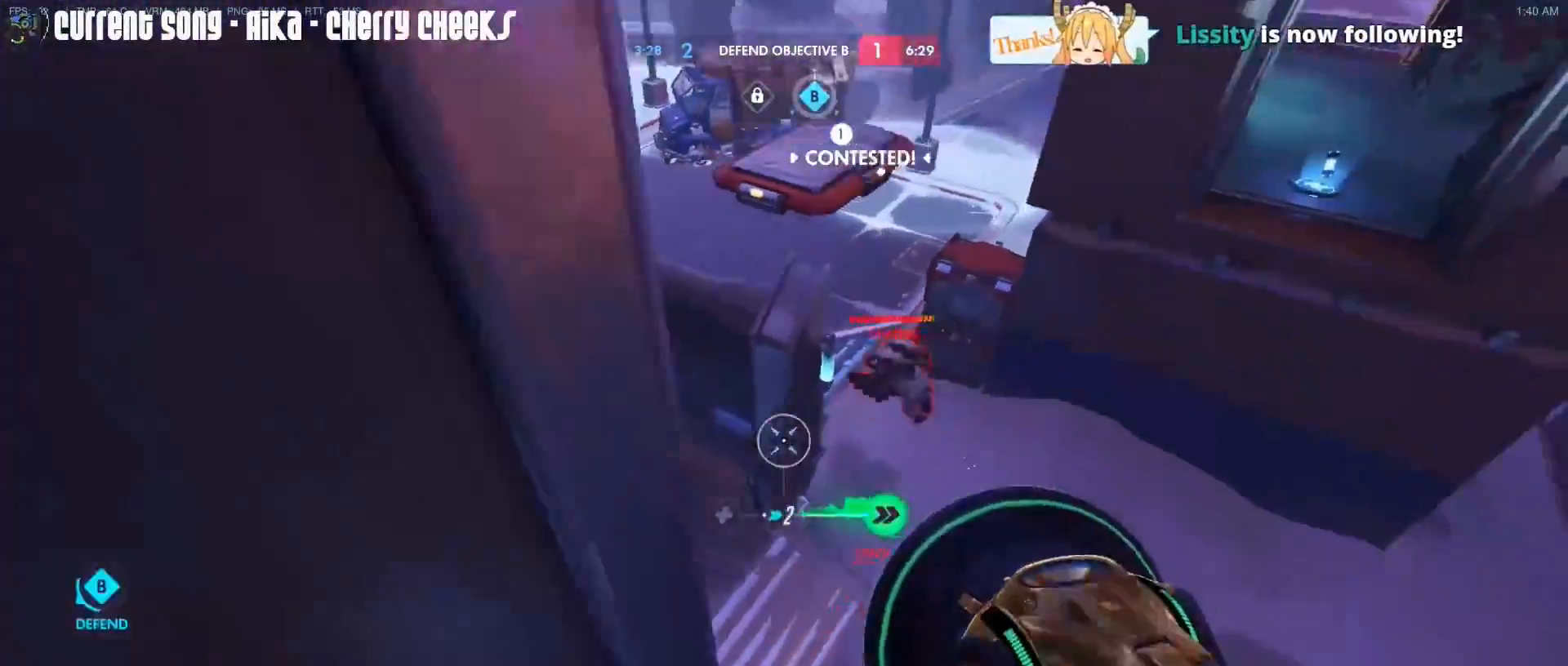
{"keys": ["d", "w"], "mouse": [], "events": [[67, "w", "down"], [200, "mouse_right", "up"], [350, "a", "up"], [350, "mouse_right", "down"], [383, "d", "down"], [483, "mouse_right", "up"]]}
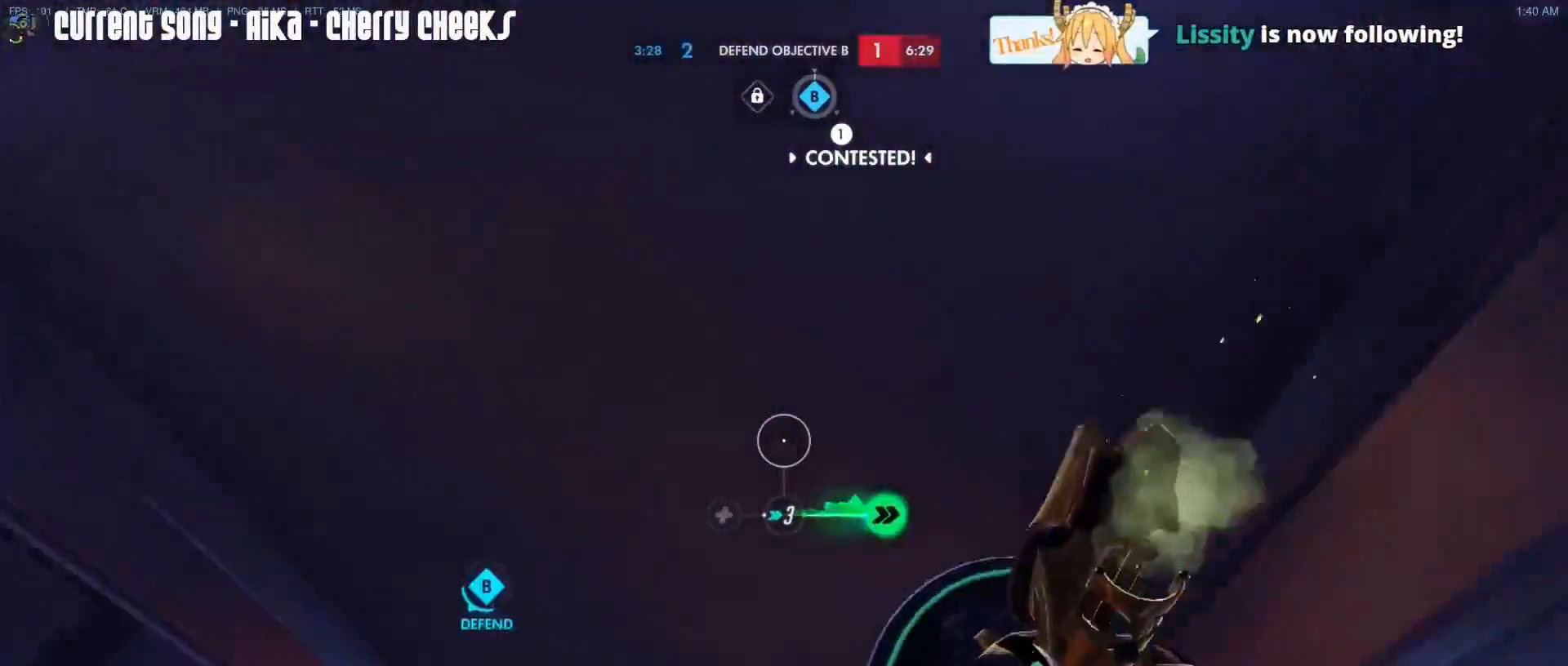
{"keys": ["w"], "mouse": [], "events": [[33, "mouse_right", "down"], [83, "w", "up"], [117, "w", "down"], [167, "d", "up"], [167, "mouse_right", "up"], [217, "mouse_right", "down"], [317, "mouse_right", "up"]]}
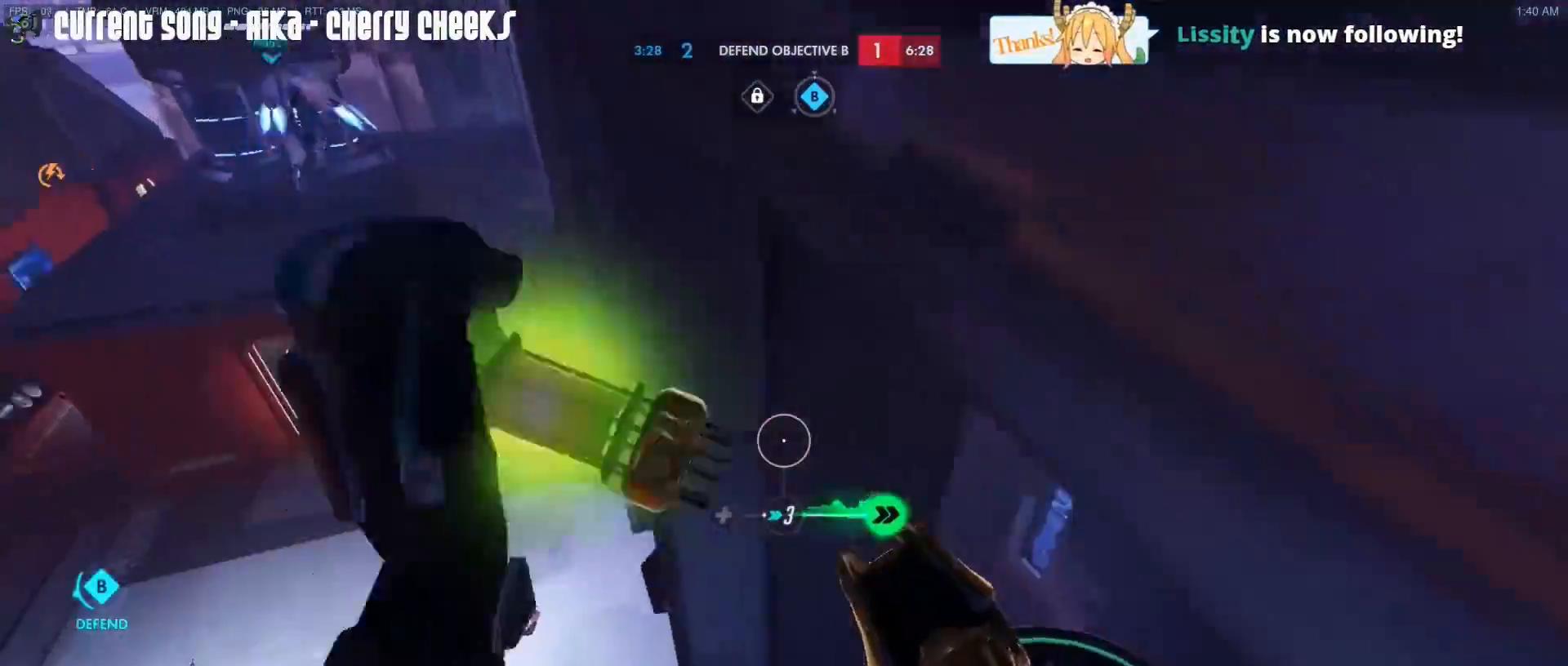
{"keys": ["a", "w"], "mouse": [], "events": [[50, "d", "down"], [183, "mouse_right", "down"], [283, "mouse_right", "up"], [333, "a", "down"], [333, "d", "up"], [383, "mouse_right", "down"], [467, "mouse_right", "up"]]}
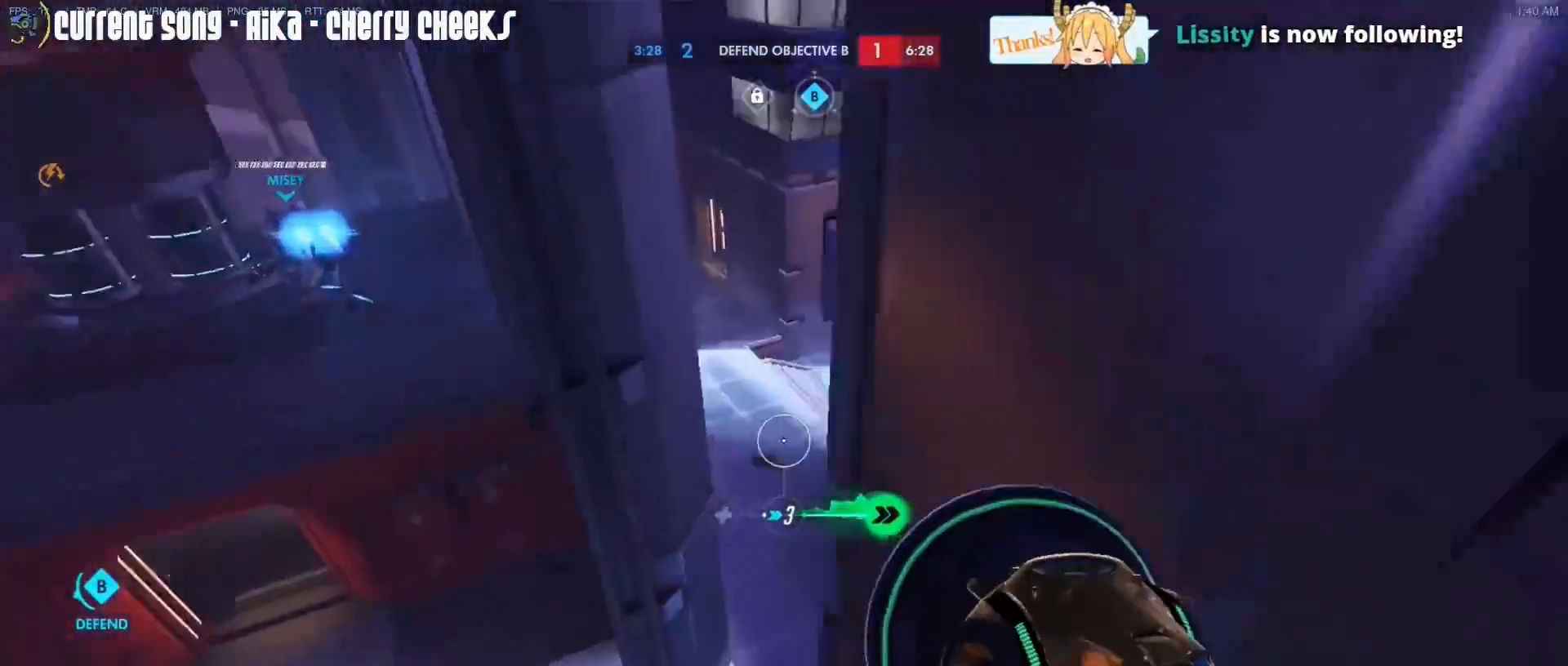
{"keys": ["a", "w"], "mouse": ["right"], "events": [[17, "mouse_right", "down"], [67, "a", "up"], [150, "mouse_right", "up"], [200, "a", "down"], [250, "mouse_right", "down"], [350, "a", "up"], [350, "d", "down"], [433, "a", "down"], [433, "d", "up"]]}
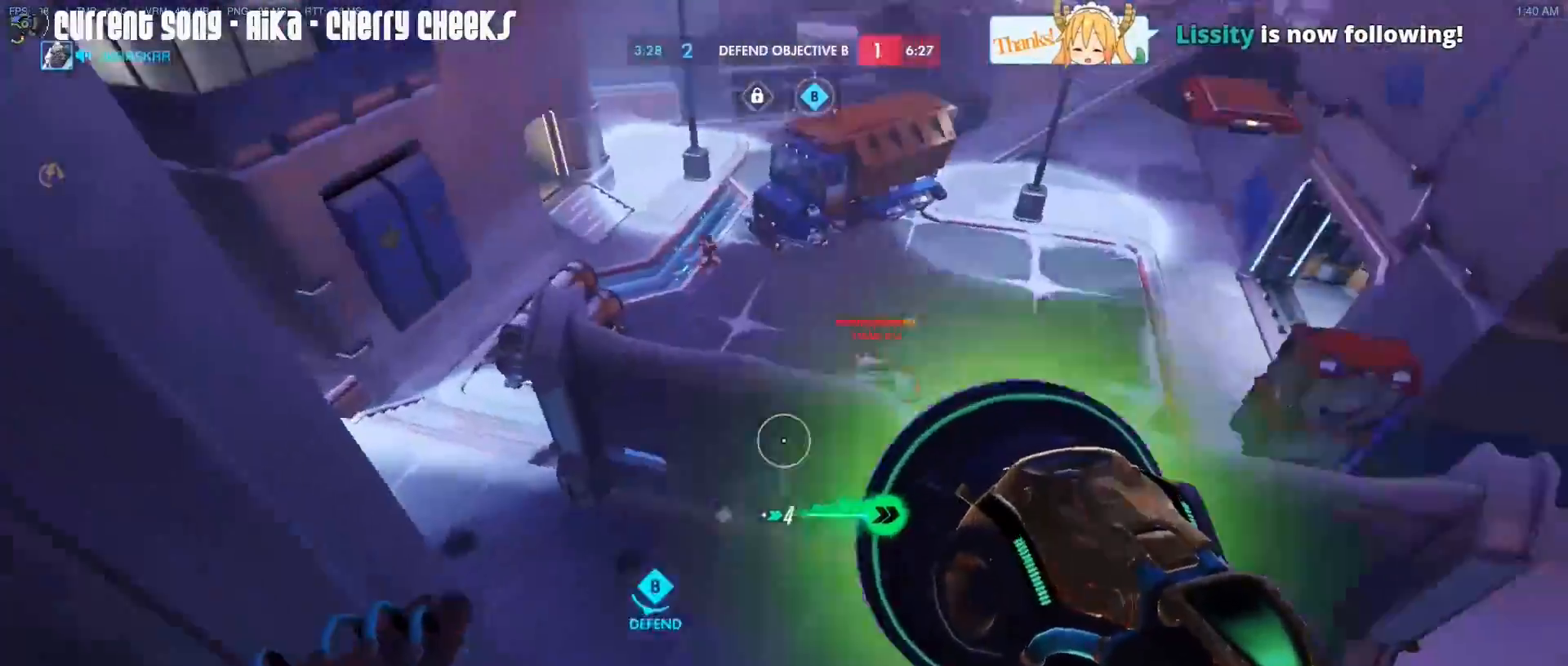
{"keys": ["d", "s"], "mouse": ["left", "right"], "events": [[33, "mouse_left", "down"], [217, "w", "up"], [317, "d", "down"], [317, "mouse_right", "up"], [317, "s", "down"], [367, "a", "up"], [367, "mouse_right", "down"], [450, "mouse_right", "up"], [500, "mouse_right", "down"]]}
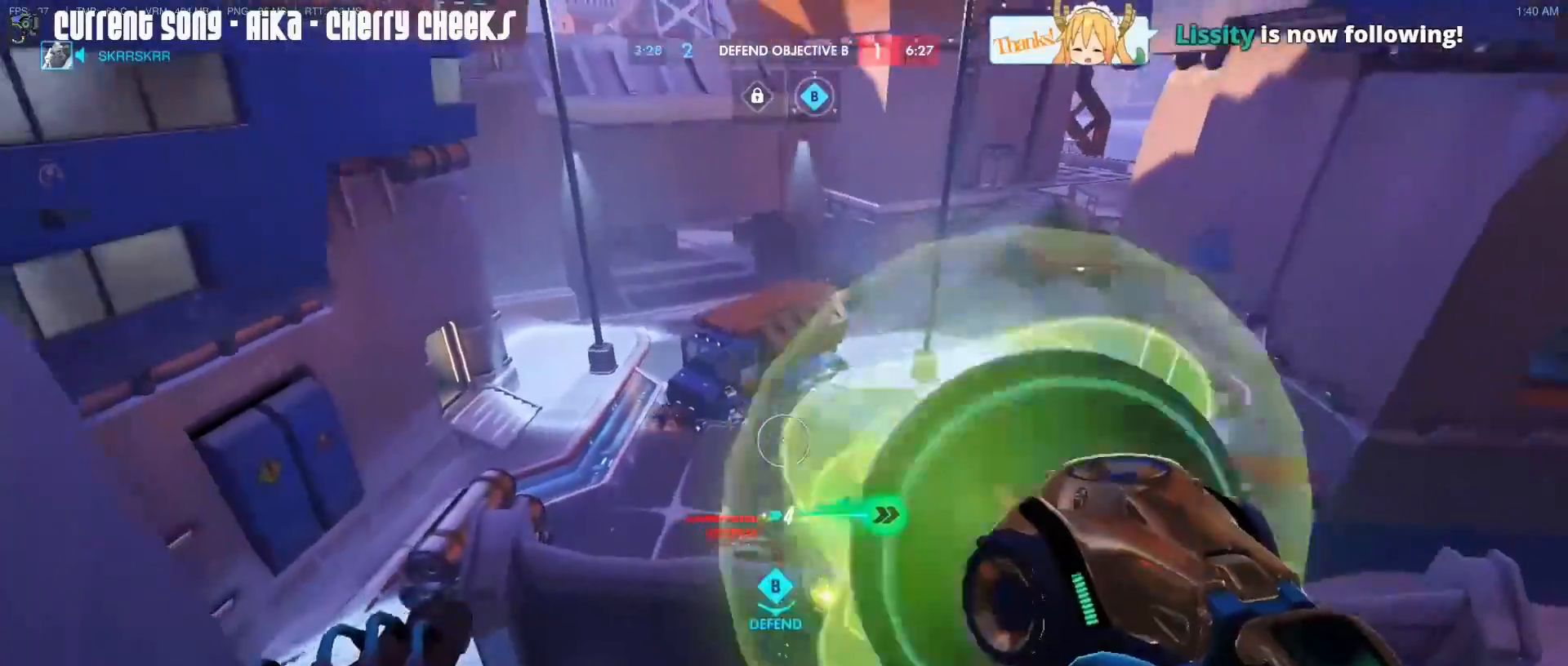
{"keys": ["d", "s"], "mouse": ["left"], "events": [[100, "mouse_right", "up"]]}
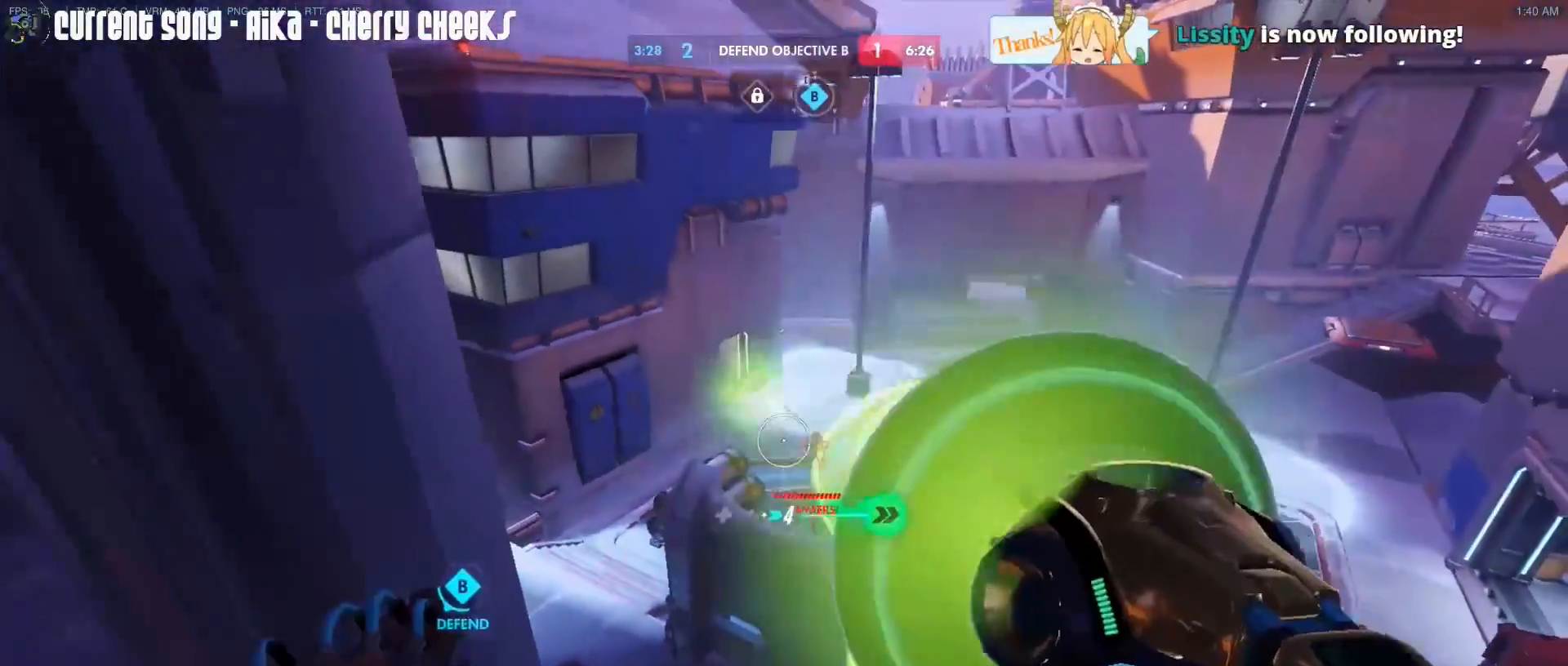
{"keys": ["a", "w"], "mouse": ["left", "right"], "events": [[150, "mouse_right", "down"], [150, "s", "up"], [250, "mouse_right", "up"], [350, "mouse_right", "down"], [350, "w", "down"], [383, "a", "down"], [383, "d", "up"], [433, "mouse_right", "up"], [483, "mouse_right", "down"]]}
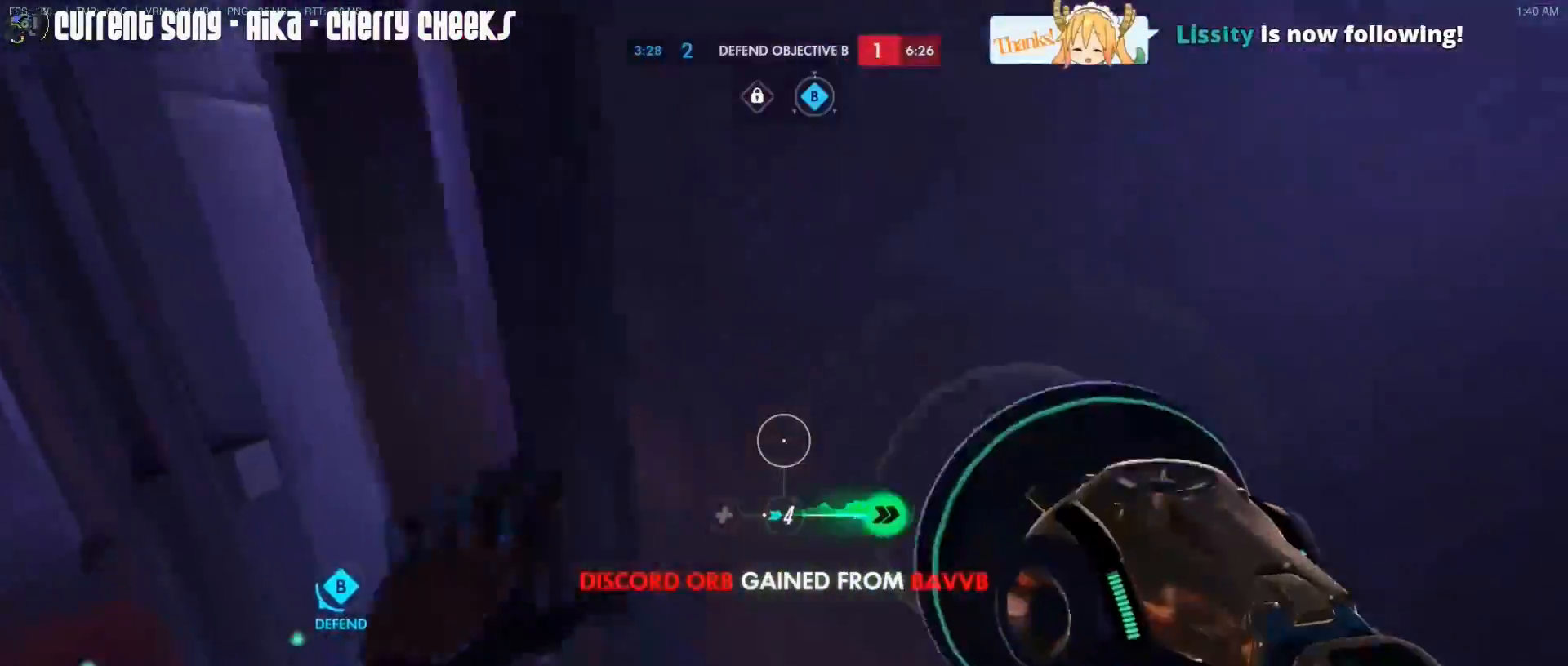
{"keys": ["w"], "mouse": [], "events": [[133, "r", "down"], [167, "mouse_left", "up"], [217, "a", "up"], [217, "r", "up"], [267, "mouse_right", "up"], [367, "mouse_right", "down"], [500, "mouse_right", "up"]]}
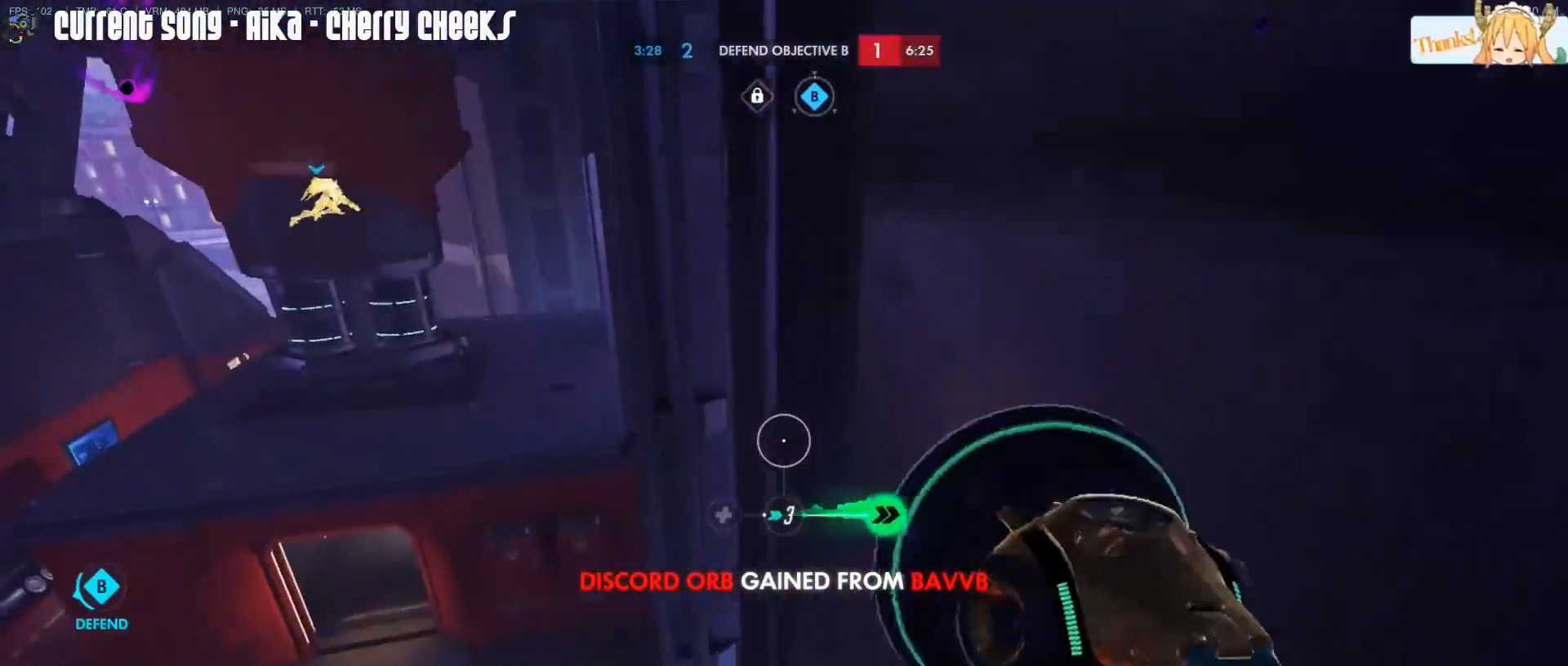
{"keys": ["d", "w"], "mouse": ["right"], "events": [[100, "d", "down"], [133, "mouse_right", "down"]]}
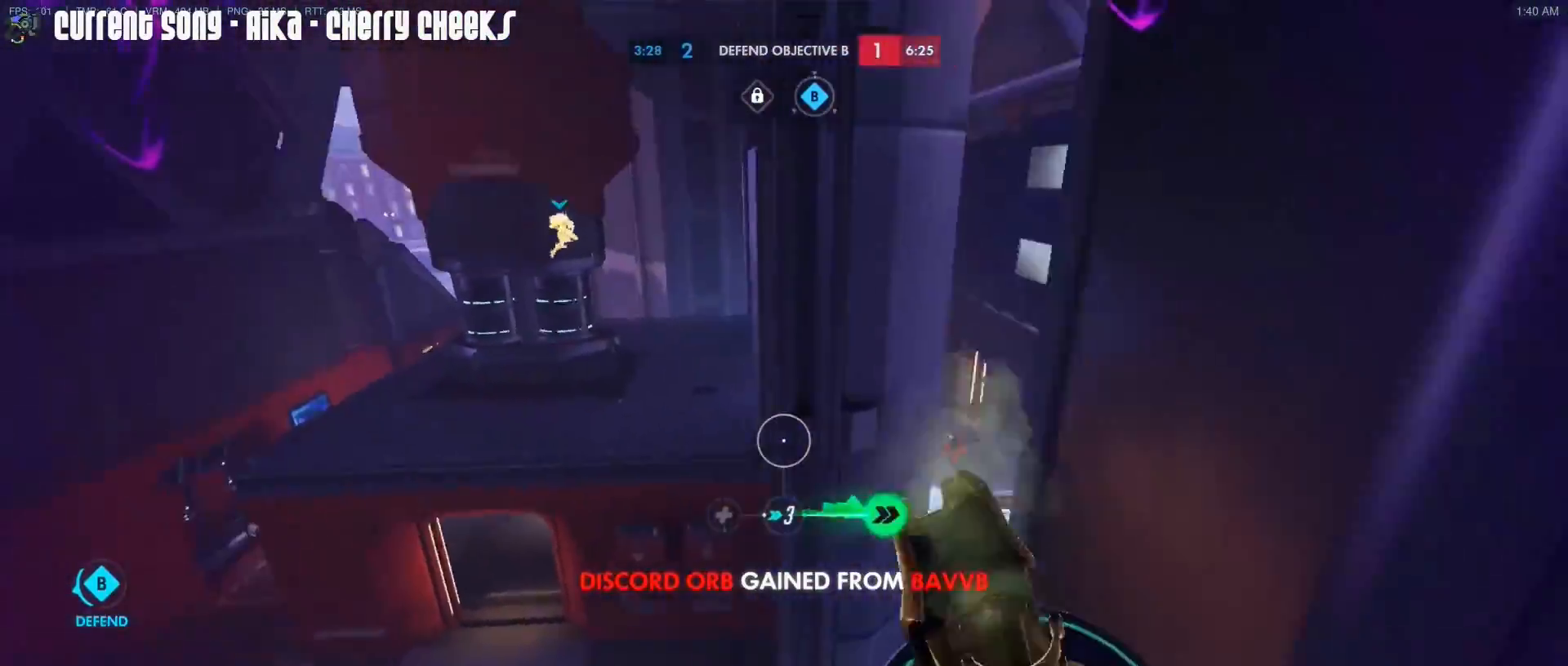
{"keys": ["a", "w"], "mouse": [], "events": [[17, "mouse_right", "up"], [67, "mouse_right", "down"], [150, "mouse_right", "up"], [150, "space", "down"], [200, "mouse_right", "down"], [200, "space", "up"], [350, "d", "up"], [350, "mouse_right", "up"], [383, "a", "down"], [383, "mouse_right", "down"], [483, "mouse_right", "up"]]}
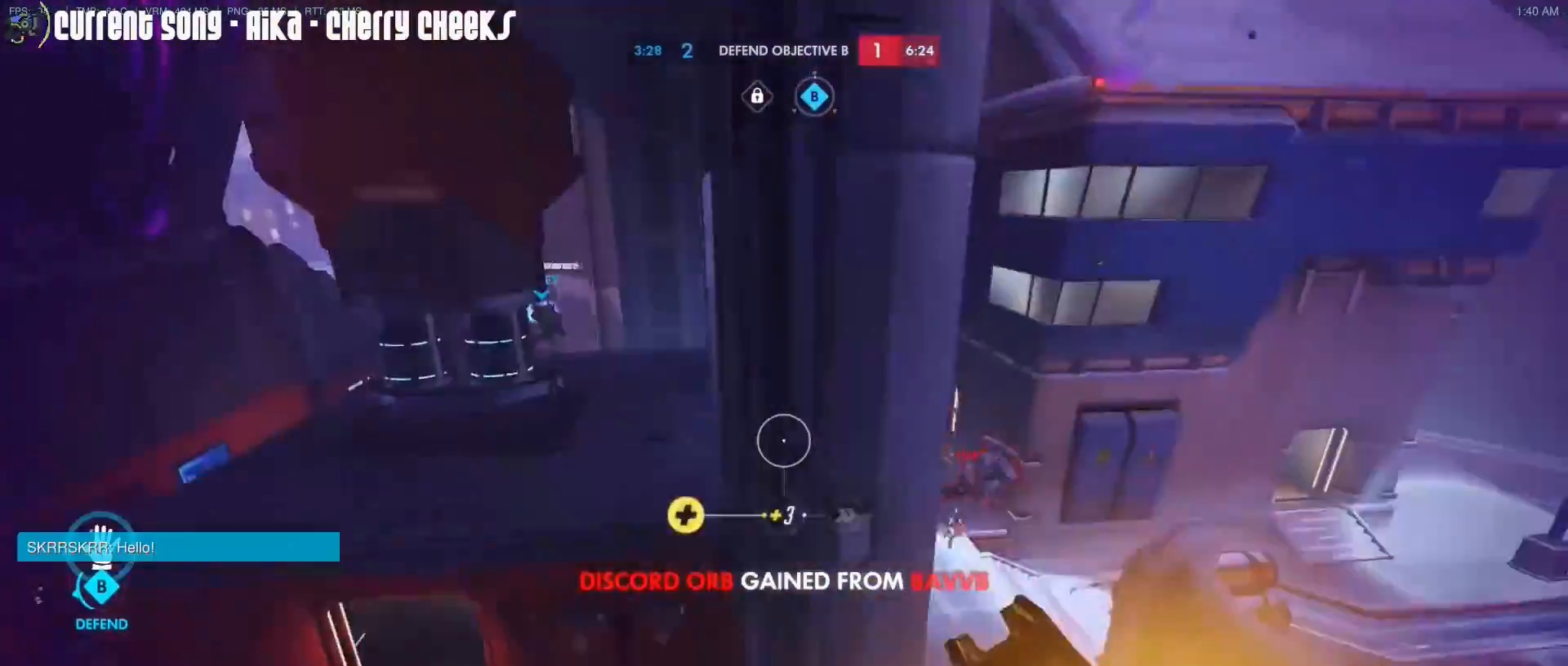
{"keys": ["d", "w"], "mouse": [], "events": [[33, "mouse_right", "down"], [83, "space", "down"], [167, "mouse_right", "up"], [167, "space", "up"], [400, "a", "up"], [500, "d", "down"]]}
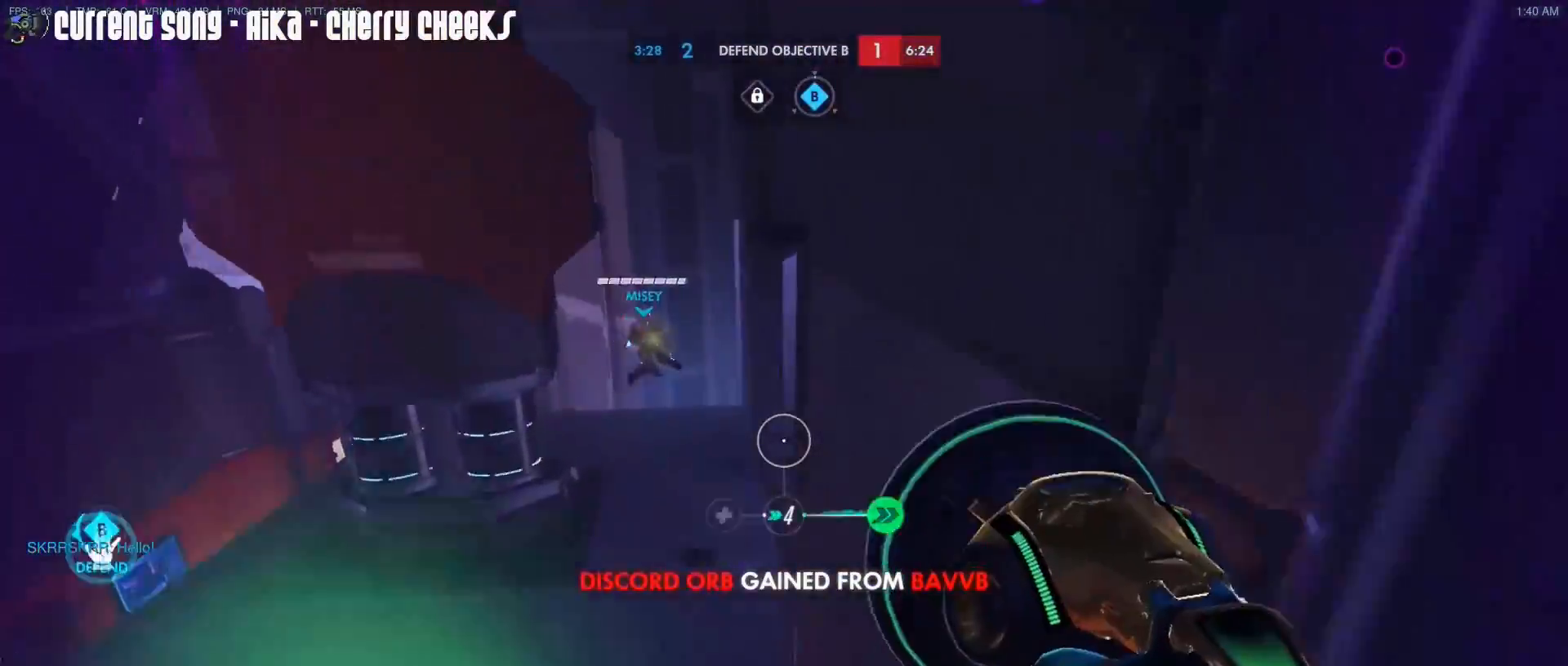
{"keys": ["d"], "mouse": ["right"], "events": [[100, "mouse_right", "down"], [283, "w", "up"]]}
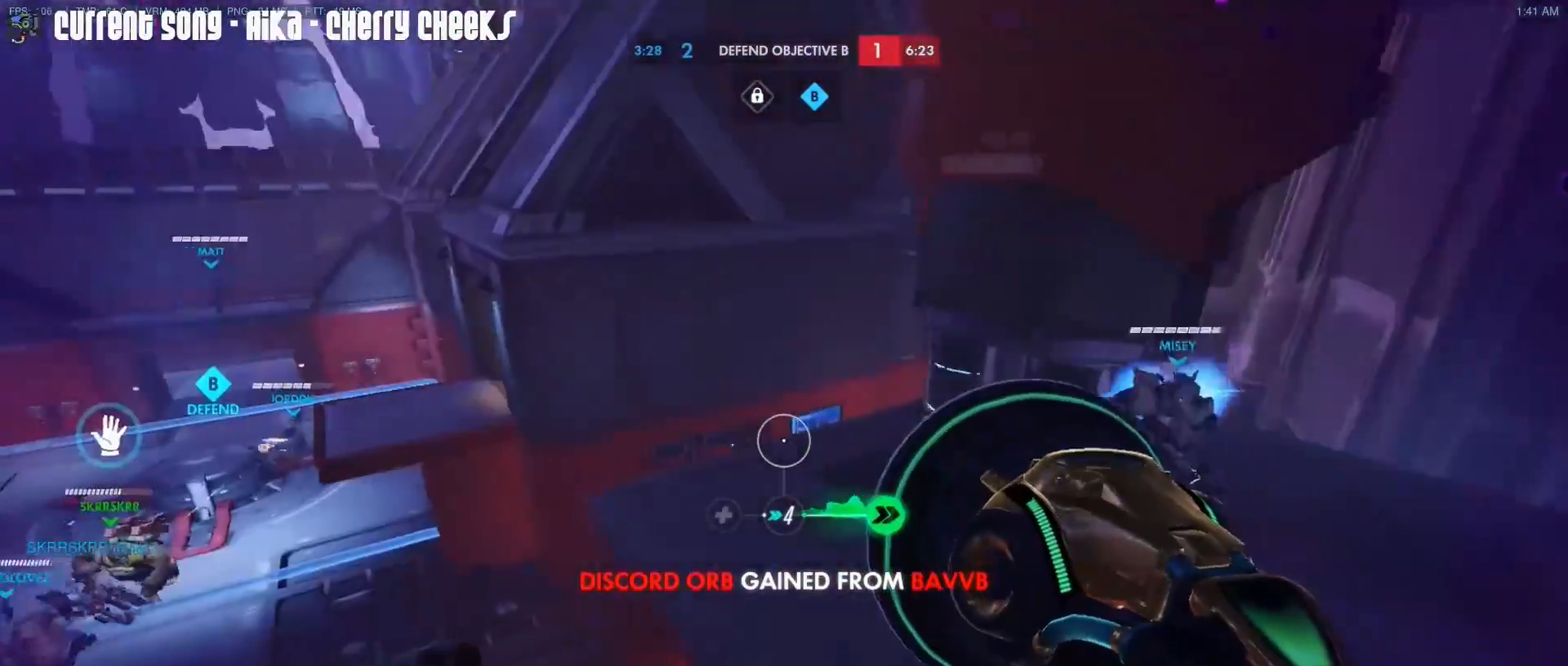
{"keys": ["d", "w"], "mouse": ["right"], "events": [[250, "mouse_right", "up"], [300, "w", "down"], [383, "mouse_right", "down"]]}
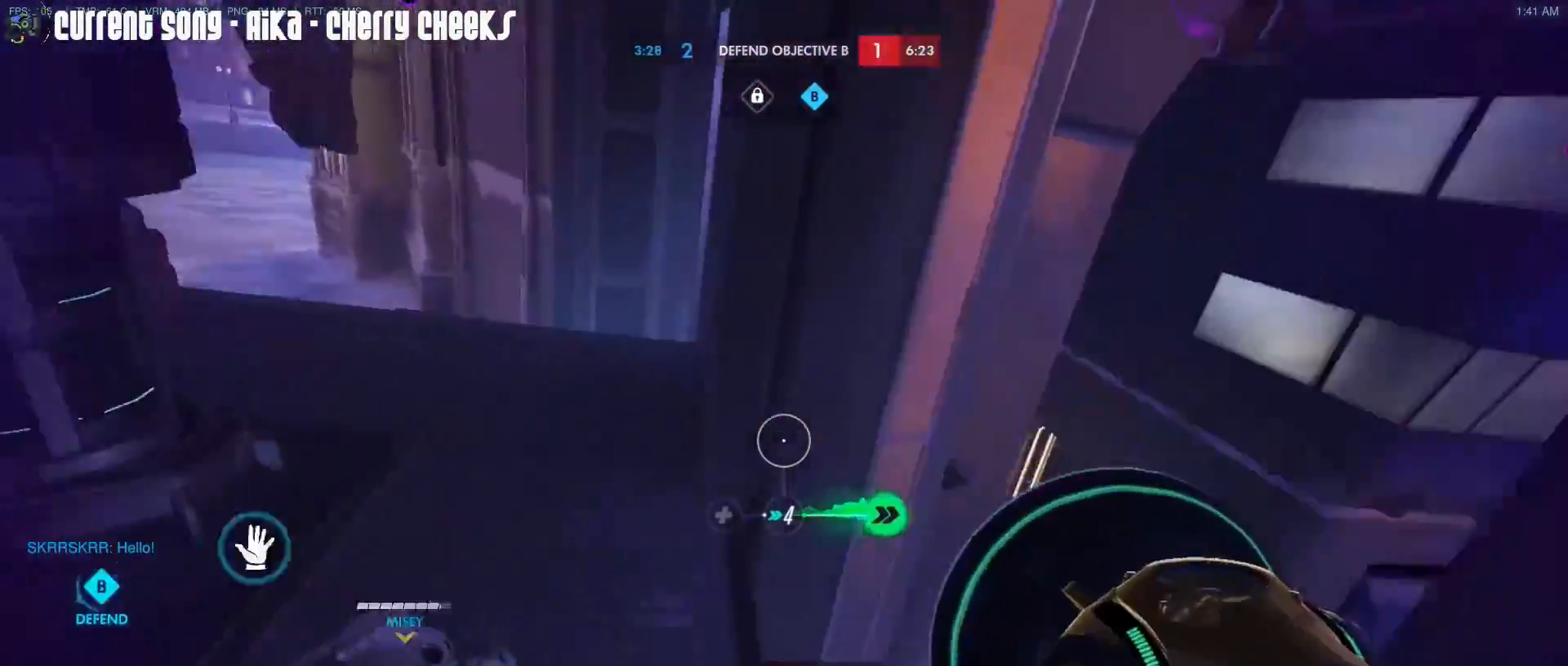
{"keys": ["a", "w"], "mouse": [], "events": [[33, "a", "down"], [33, "d", "up"], [33, "mouse_right", "up"], [83, "mouse_right", "down"], [167, "mouse_right", "up"]]}
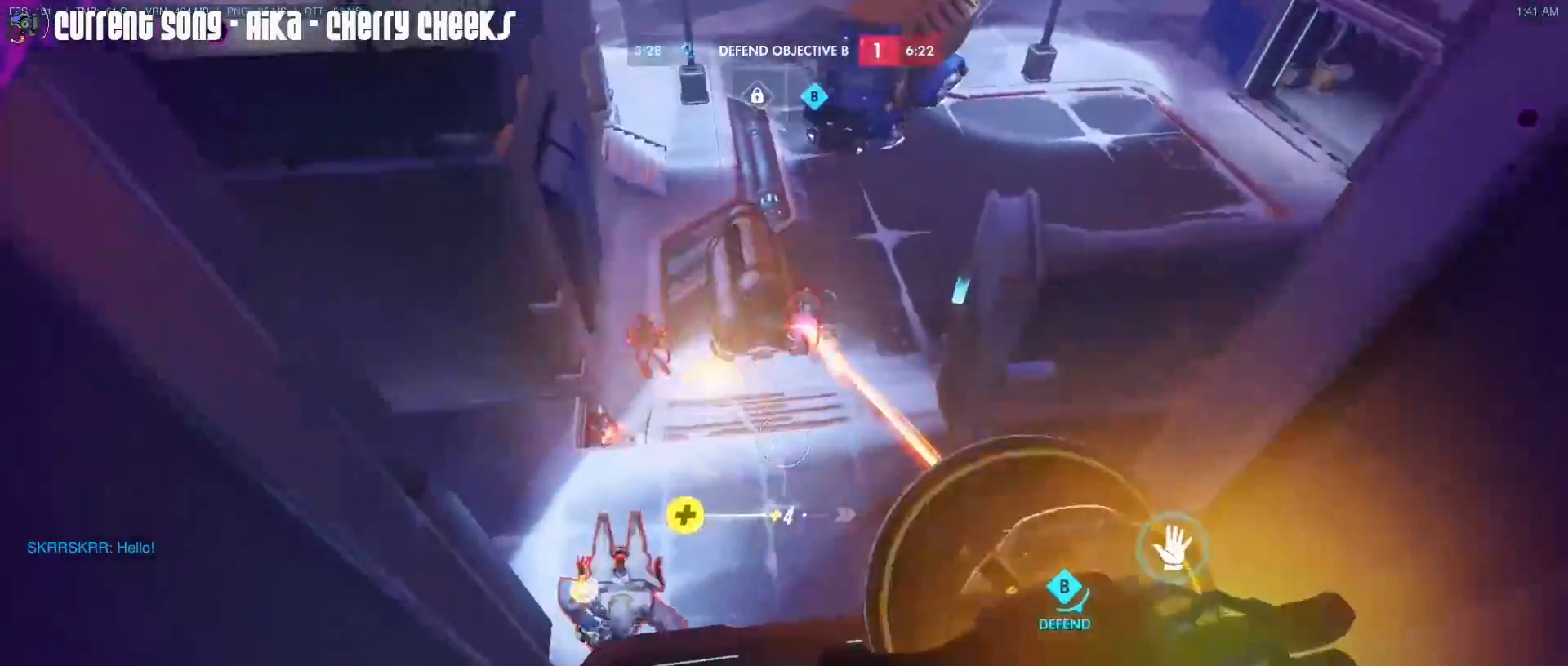
{"keys": ["d", "s"], "mouse": ["left"], "events": [[50, "a", "up"], [50, "d", "down"], [100, "d", "up"], [133, "w", "up"], [183, "mouse_left", "down"], [233, "s", "down"], [333, "d", "down"]]}
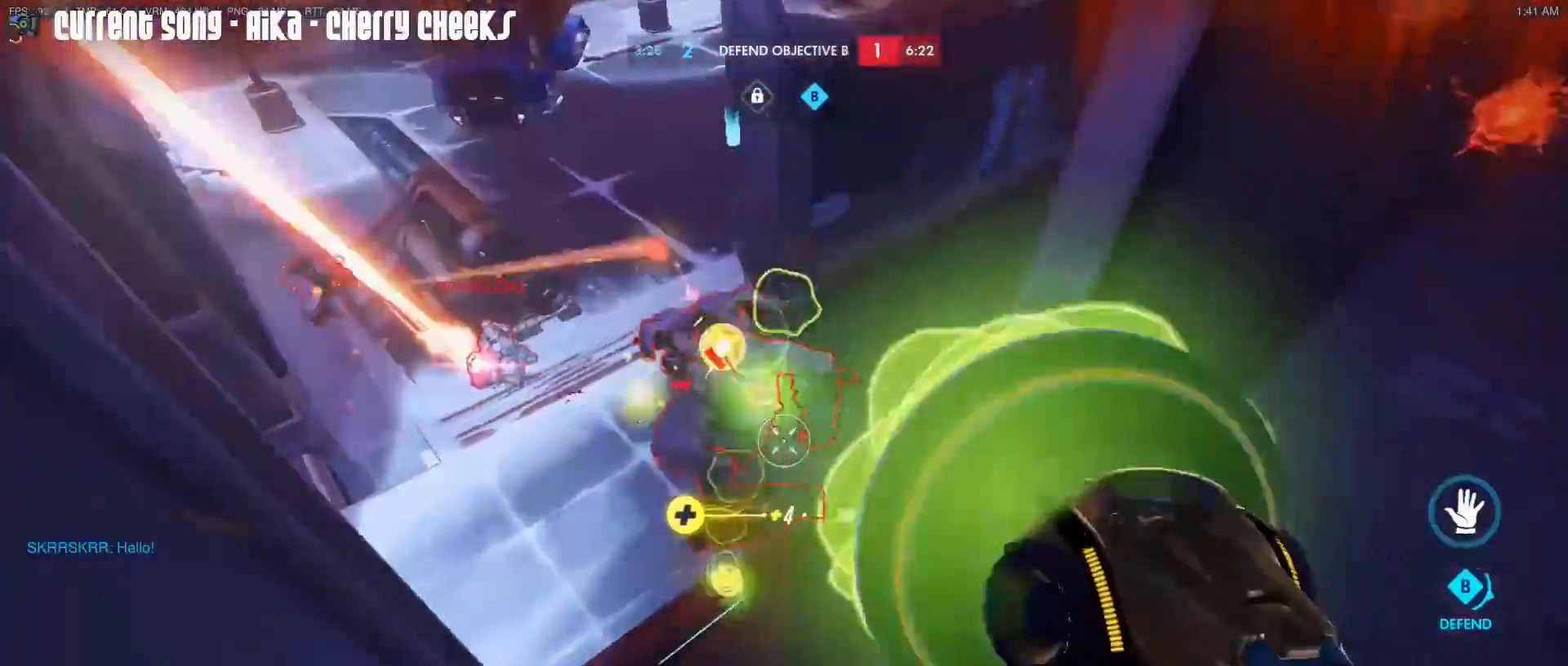
{"keys": ["d"], "mouse": ["left"], "events": [[67, "mouse_right", "down"], [150, "s", "up"], [150, "space", "down"], [200, "mouse_right", "up"], [250, "space", "up"], [300, "mouse_mb5", "down"], [383, "mouse_mb5", "up"]]}
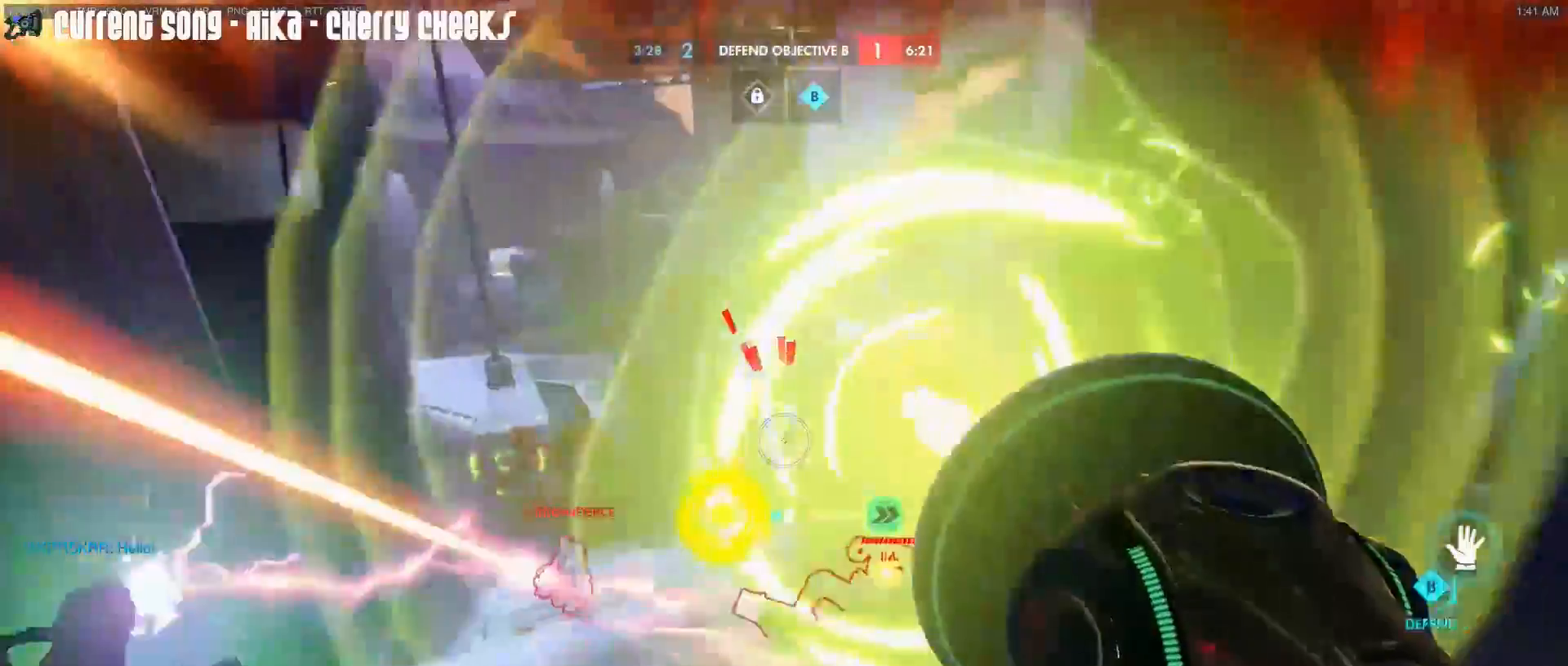
{"keys": ["shift", "w"], "mouse": [], "events": [[117, "w", "down"], [167, "mouse_left", "up"], [267, "shift", "down"], [367, "d", "up"]]}
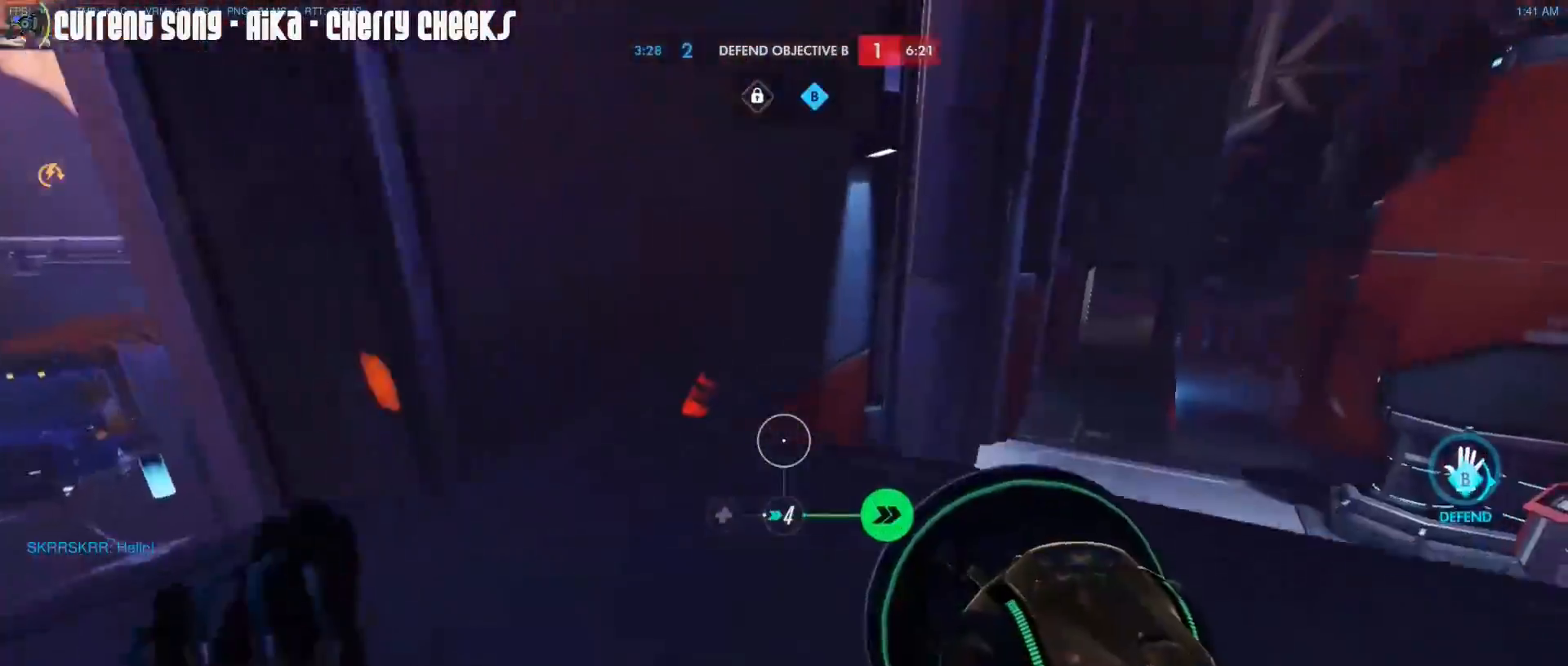
{"keys": ["shift", "w"], "mouse": ["right"], "events": [[233, "mouse_right", "down"], [333, "a", "down"], [333, "space", "down"], [417, "a", "up"], [417, "space", "up"]]}
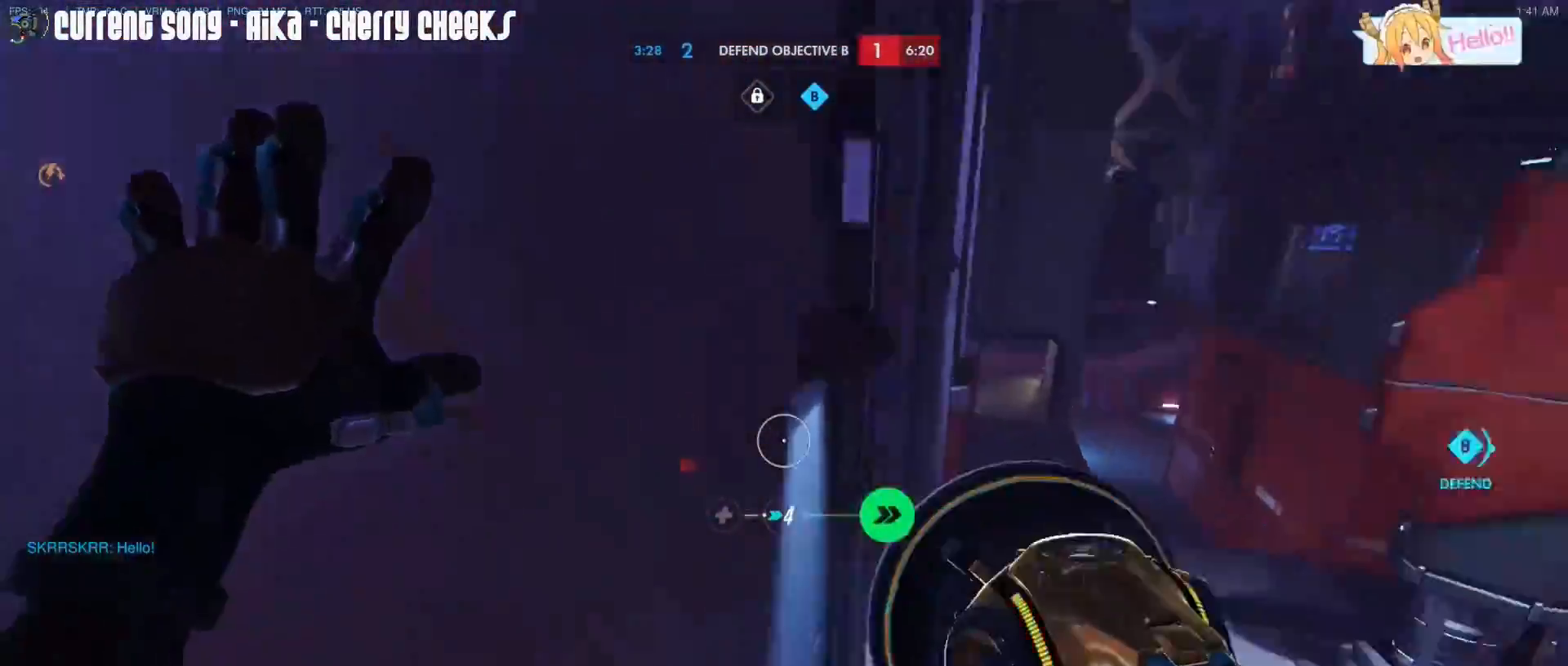
{"keys": ["shift", "w"], "mouse": ["right"], "events": []}
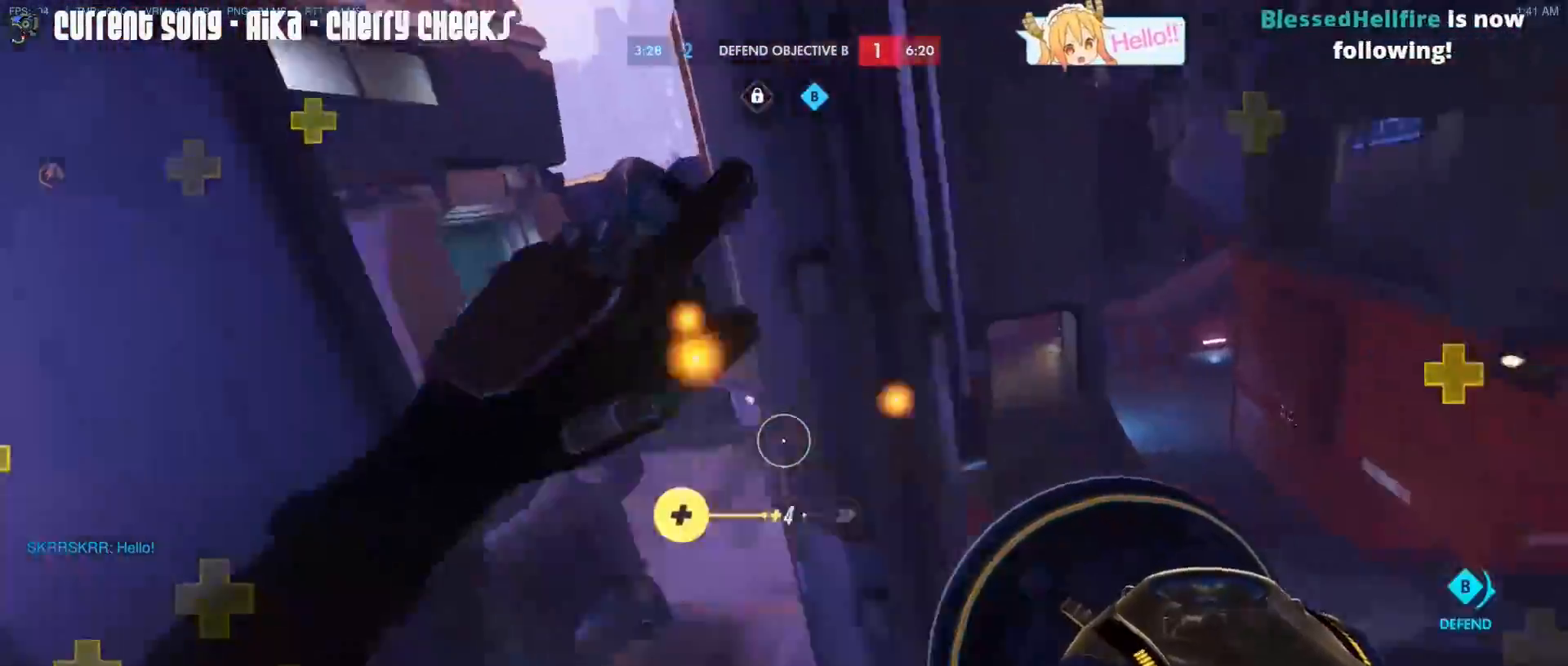
{"keys": ["d", "s"], "mouse": [], "events": [[83, "mouse_right", "up"], [83, "shift", "up"], [133, "mouse_right", "down"], [167, "r", "down"], [217, "mouse_right", "up"], [217, "w", "up"], [267, "mouse_right", "down"], [367, "r", "up"], [367, "s", "down"], [400, "space", "down"], [450, "space", "up"], [500, "d", "down"], [500, "mouse_right", "up"]]}
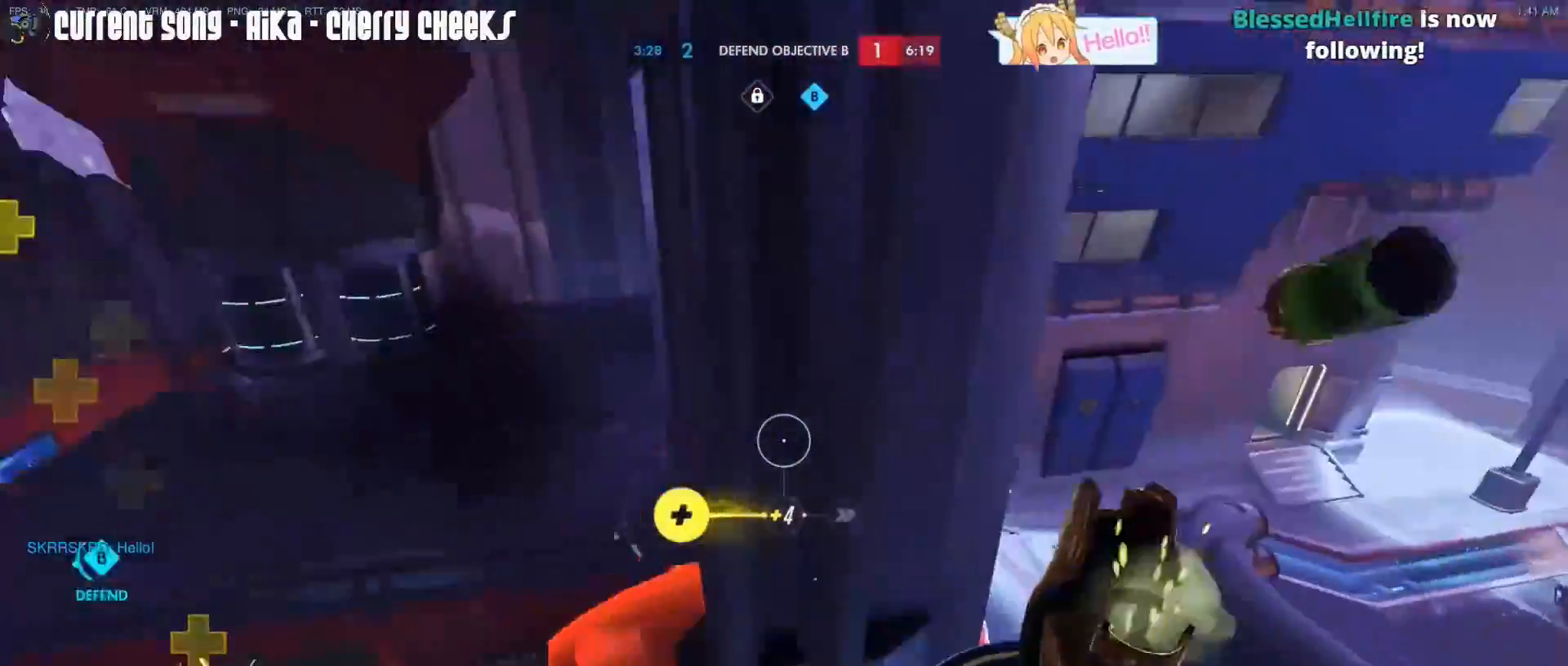
{"keys": ["w"], "mouse": [], "events": [[233, "a", "down"], [283, "d", "up"], [283, "mouse_right", "down"], [333, "s", "up"], [417, "w", "down"], [467, "a", "up"], [467, "mouse_right", "up"]]}
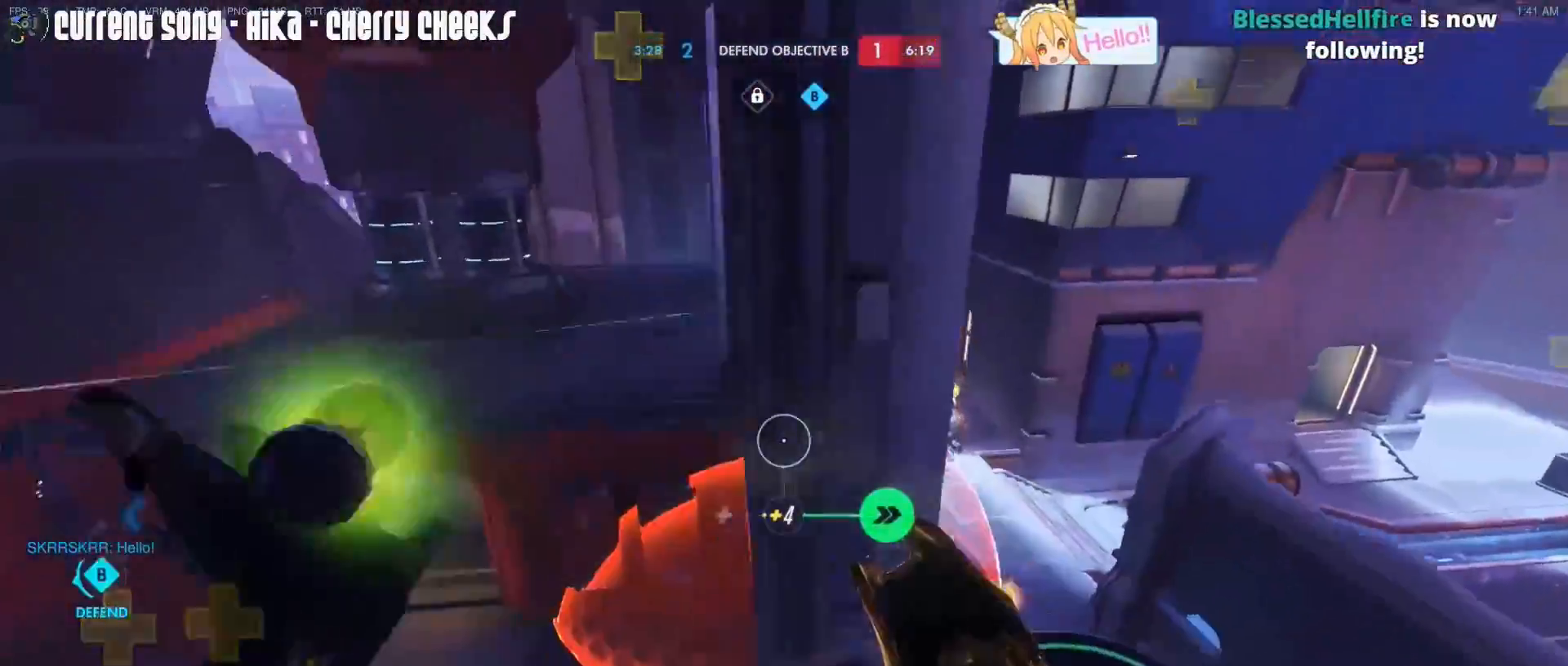
{"keys": ["d", "w"], "mouse": [], "events": [[17, "mouse_right", "down"], [67, "space", "down"], [117, "mouse_right", "up"], [150, "d", "down"], [200, "mouse_right", "down"], [200, "space", "up"], [350, "mouse_right", "up"]]}
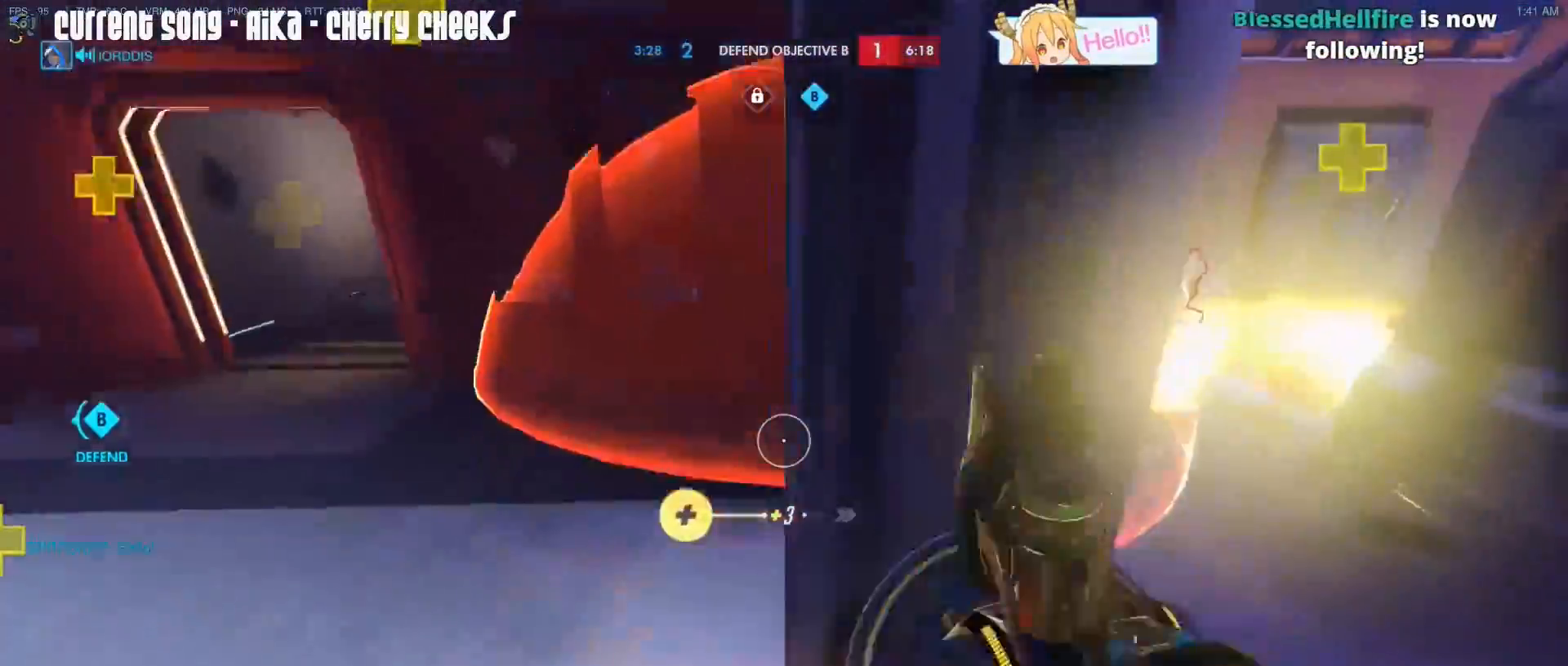
{"keys": ["a", "w"], "mouse": ["right"], "events": [[33, "a", "down"], [83, "d", "up"], [167, "mouse_right", "down"], [167, "space", "down"], [217, "space", "up"]]}
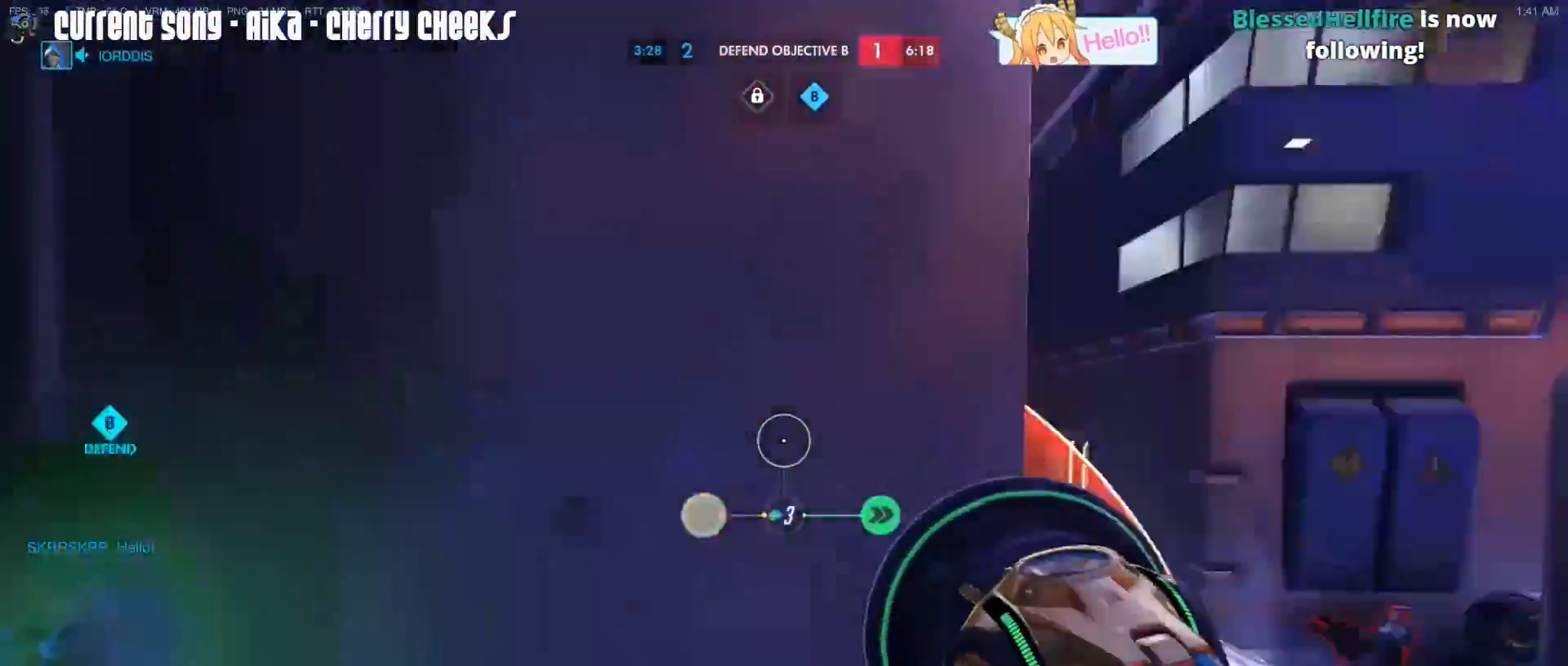
{"keys": ["a", "s"], "mouse": ["right"], "events": [[50, "mouse_right", "up"], [100, "mouse_right", "down"], [183, "w", "up"], [333, "s", "down"], [417, "mouse_right", "up"], [467, "mouse_right", "down"]]}